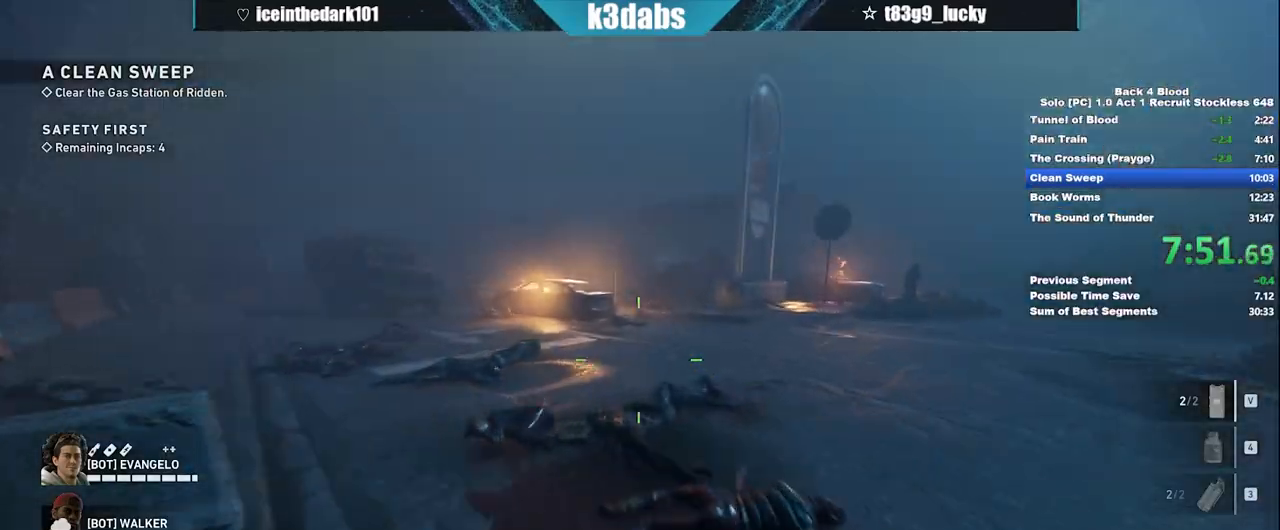
Gameplay with keyboard and mouse; each line is a JSON object with the keys and mouse buttons held at the frame after it. "events" lists presses ("down") and releases ("up") of "1", "2", "3", "4", "5", "a", "alt", "b", "c", "ctrl", "d", "e", "f", "g", "q", "r", "s", "shift", "space", "t", "tab", "tilde", "v", "w", "x", "z", "mouse_left", "mouse_wheel", "mouse_right", "mouse_mb4" and "mouse_mb5" between this image and that frame as [ms after this image, input, new state], when the widget could be followed in between. "mouse_left", "mouse_wheel", "mouse_right", "mouse_mb4", "mouse_mb5" = the "left", "wheel", "right", "mb4", "mb5" buttons of the "mouse" list. No other keys are recorded. "wheel" means that the mouse wheel is clicked or scrolled. Mouse movement is not recorded.
{"keys": ["w"], "mouse": [], "events": [[201, "space", "up"]]}
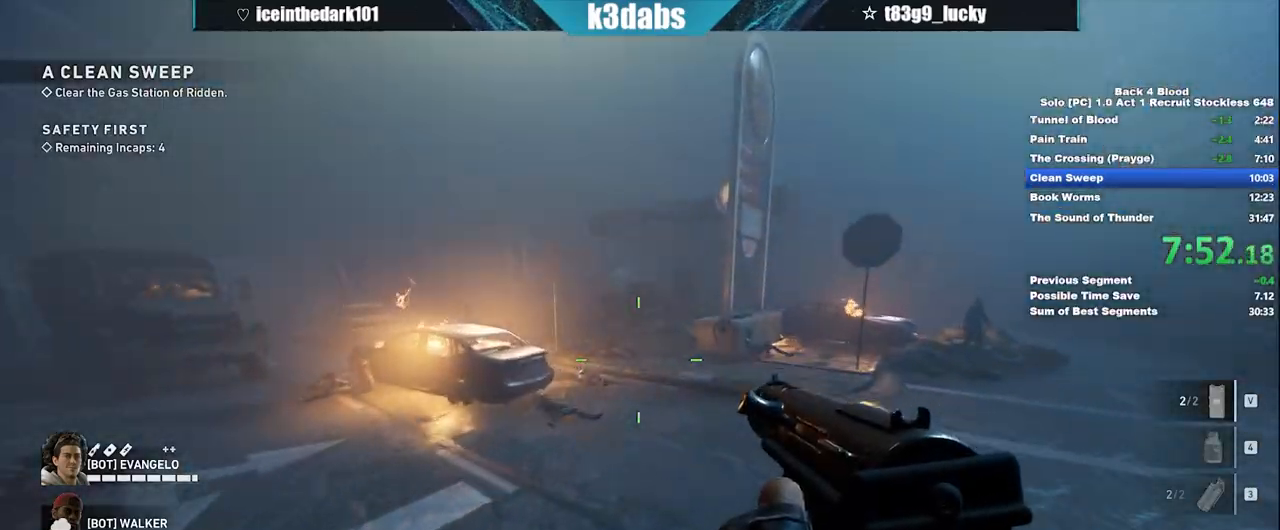
{"keys": ["w"], "mouse": [], "events": [[267, "shift", "down"], [501, "shift", "up"]]}
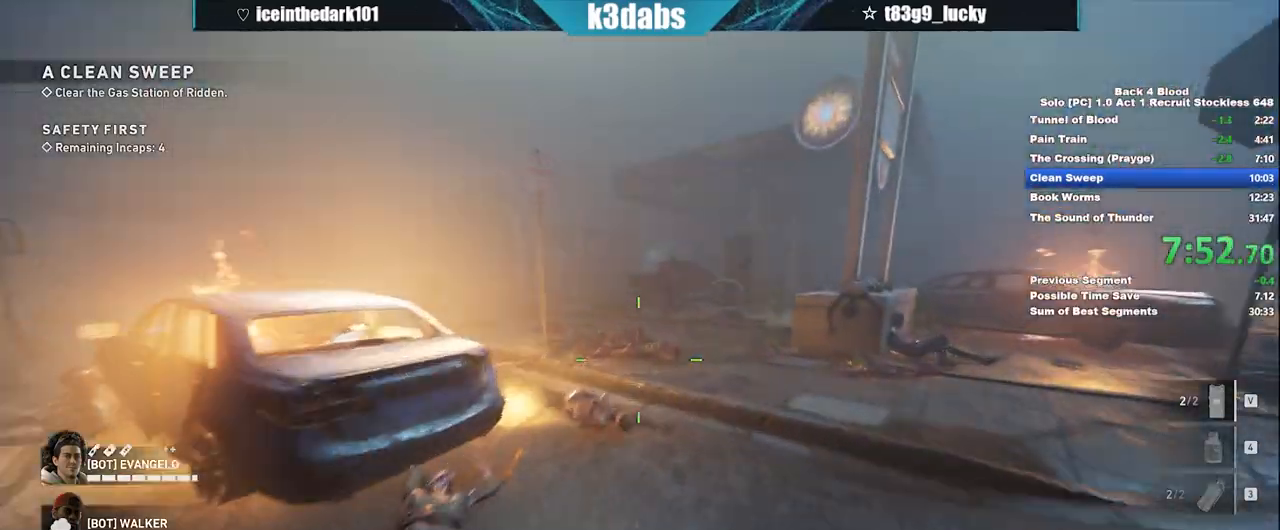
{"keys": ["w"], "mouse": [], "events": [[33, "space", "down"], [233, "space", "up"]]}
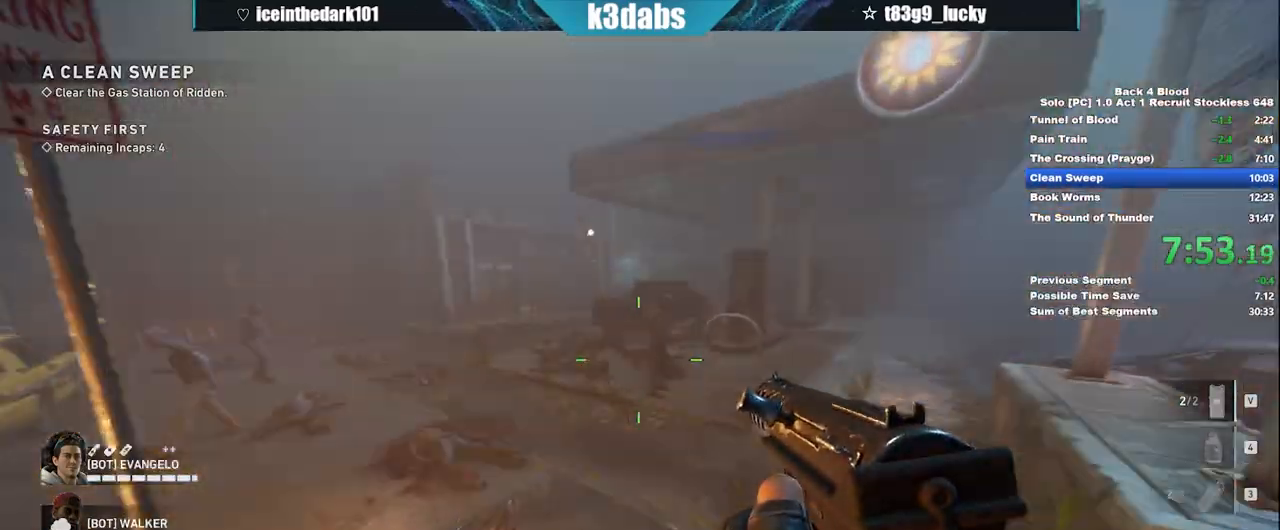
{"keys": ["shift", "w"], "mouse": [], "events": [[234, "shift", "down"]]}
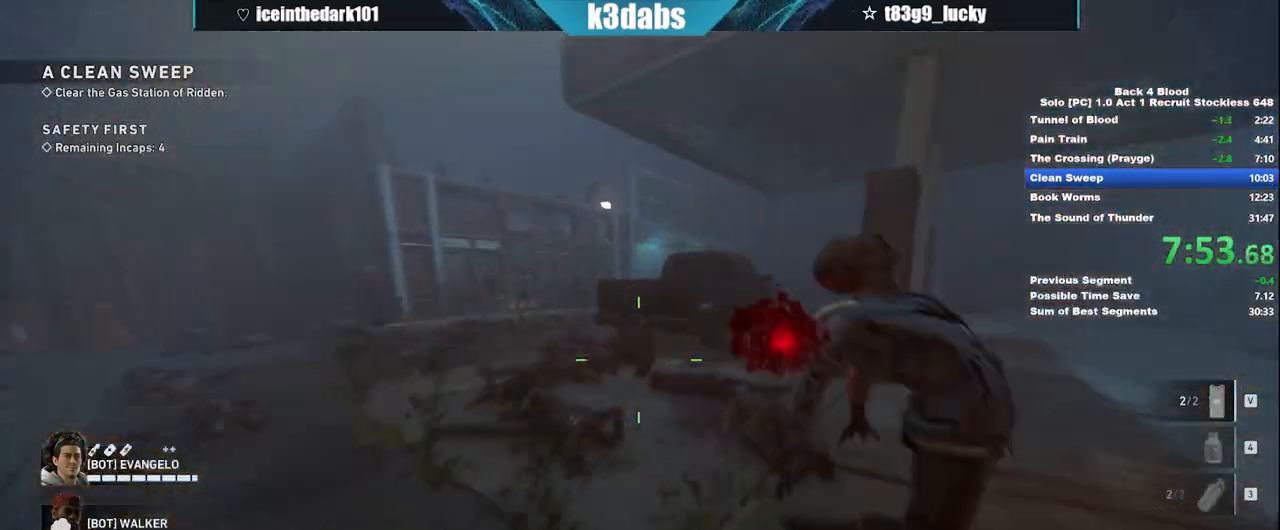
{"keys": ["w"], "mouse": [], "events": [[334, "shift", "up"]]}
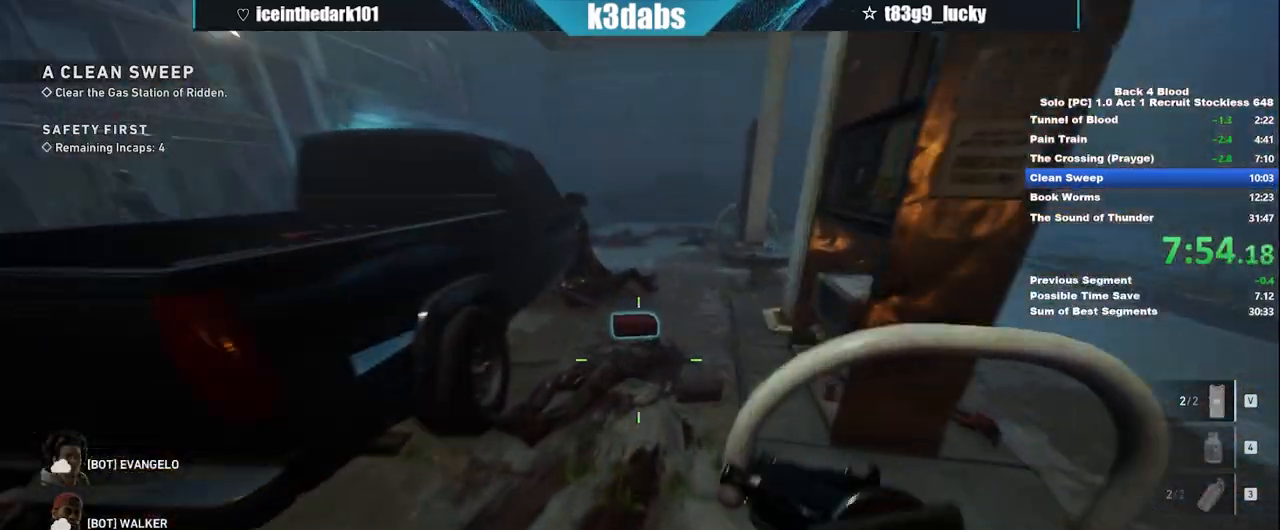
{"keys": ["w"], "mouse": [], "events": [[300, "e", "down"], [400, "e", "up"]]}
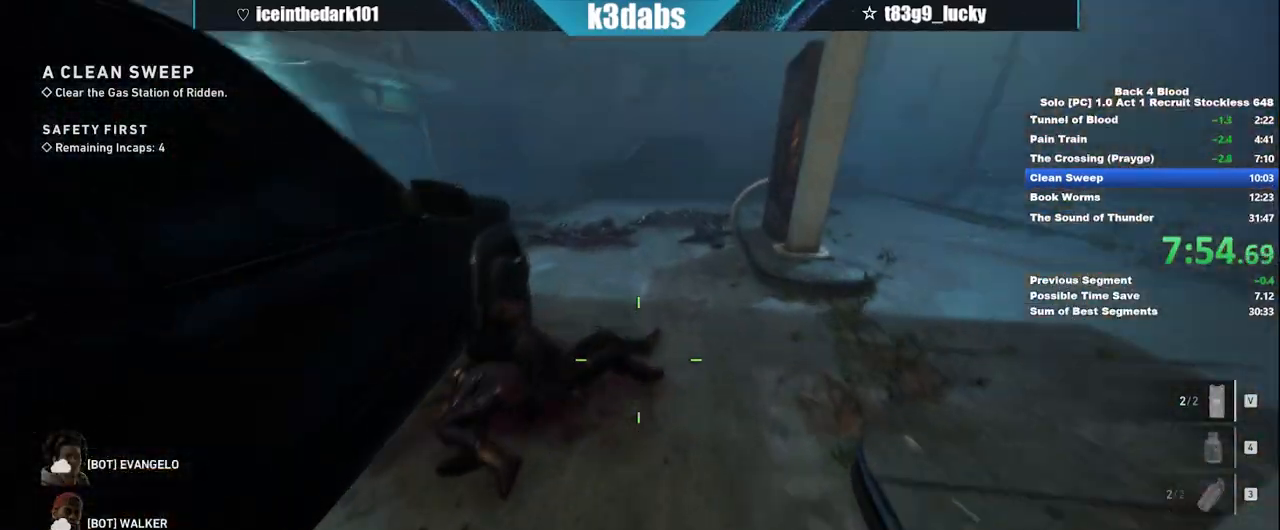
{"keys": ["shift", "w"], "mouse": [], "events": [[66, "shift", "down"]]}
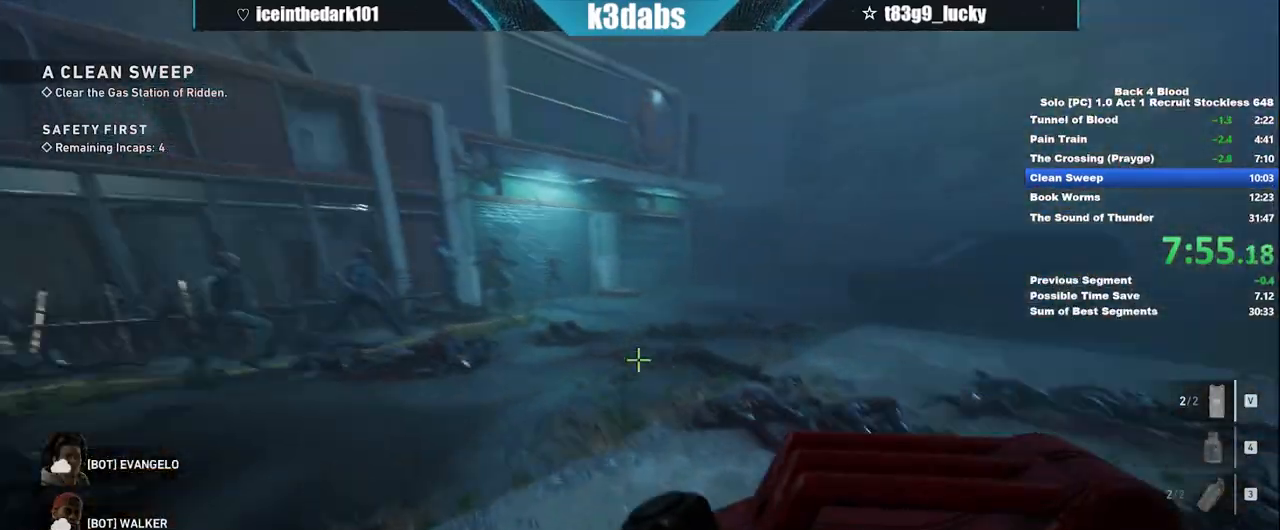
{"keys": ["d", "s"], "mouse": ["left"], "events": [[33, "shift", "up"], [33, "space", "down"], [167, "space", "up"], [334, "d", "down"], [334, "w", "up"], [400, "mouse_left", "down"], [500, "s", "down"]]}
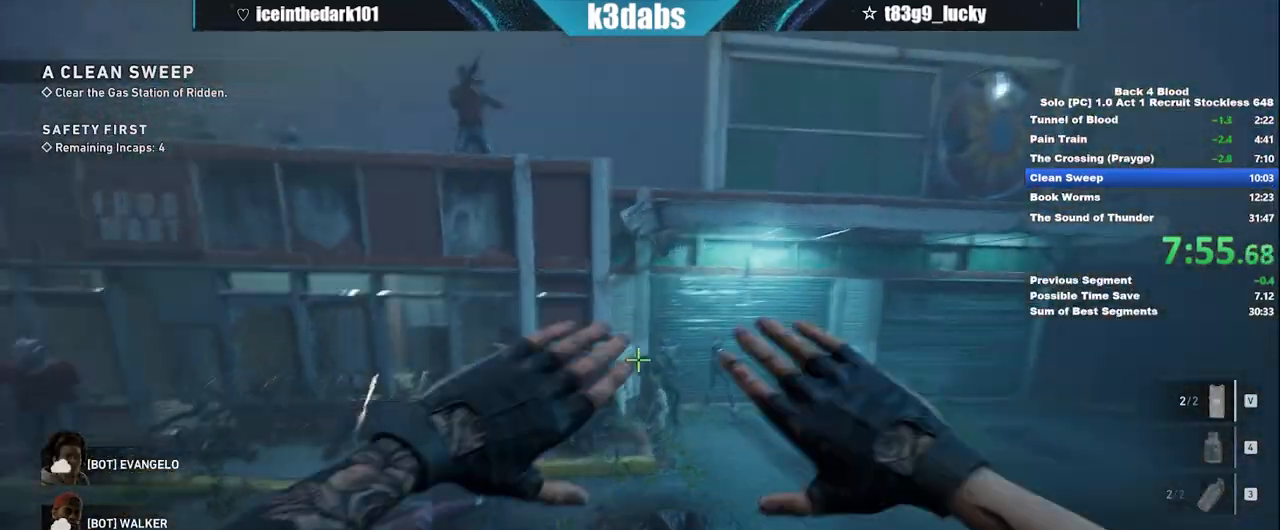
{"keys": ["s"], "mouse": ["right"], "events": [[34, "mouse_left", "up"], [334, "d", "up"], [501, "mouse_right", "down"]]}
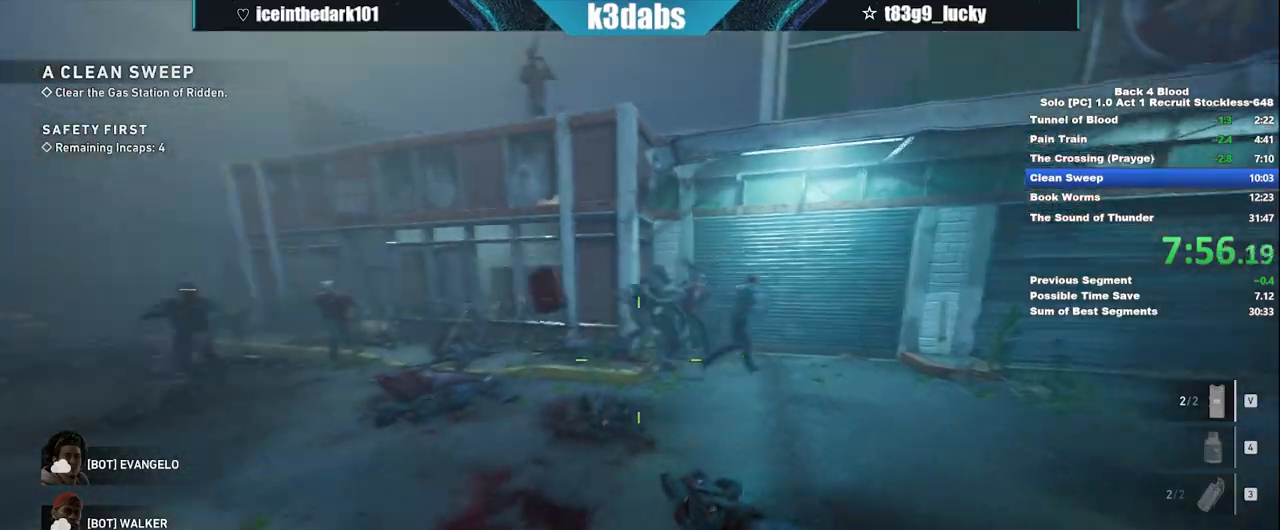
{"keys": ["s"], "mouse": ["left", "right"], "events": [[434, "mouse_left", "down"]]}
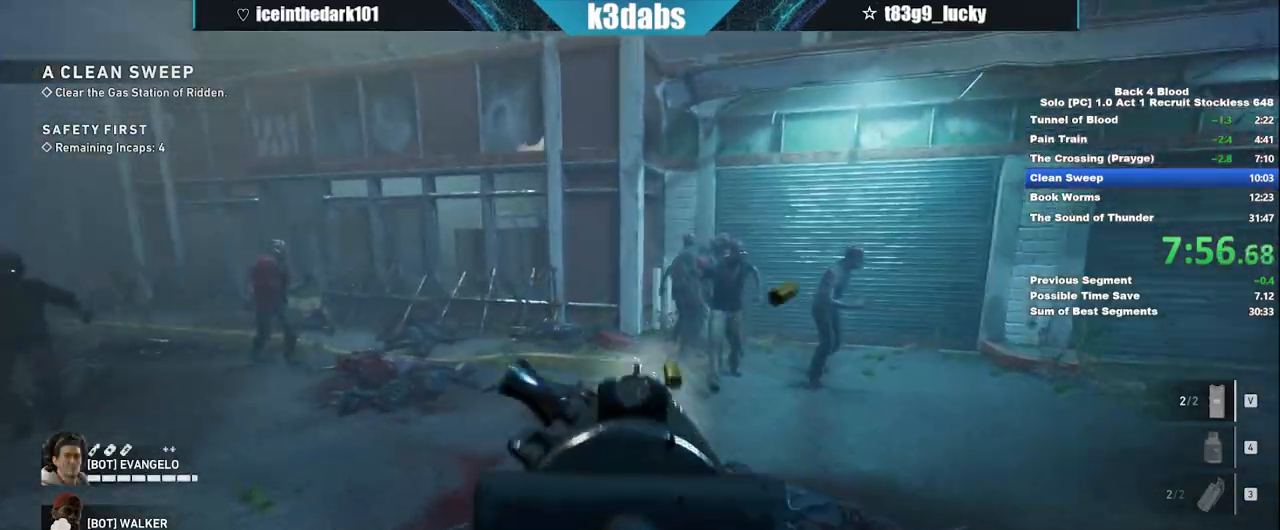
{"keys": ["d"], "mouse": [], "events": [[266, "d", "down"], [333, "mouse_left", "up"], [333, "mouse_right", "up"], [433, "s", "up"]]}
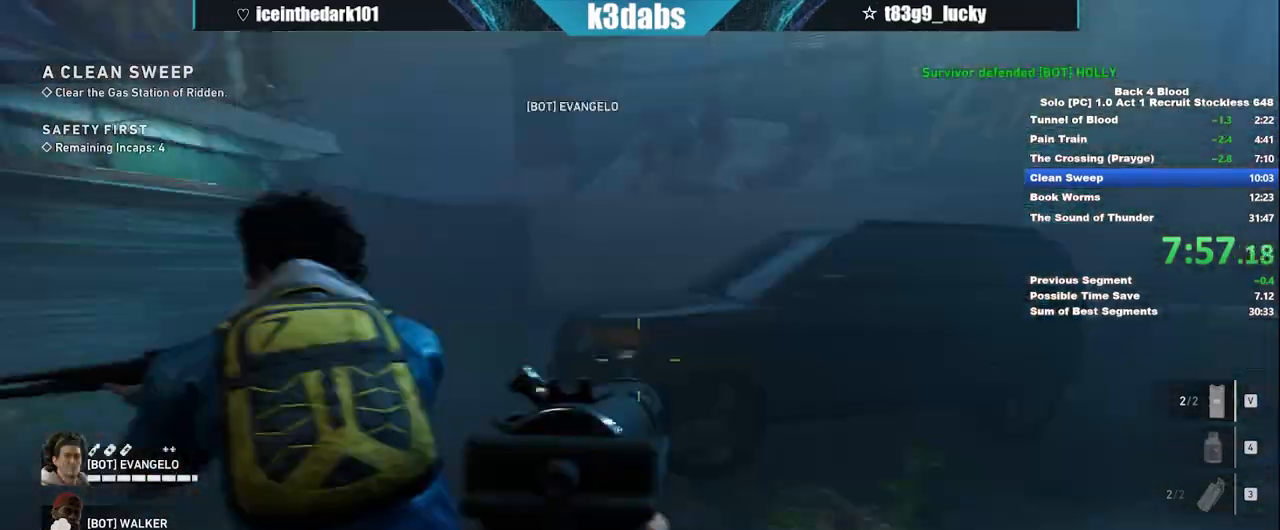
{"keys": ["w"], "mouse": [], "events": [[100, "d", "up"], [100, "w", "down"]]}
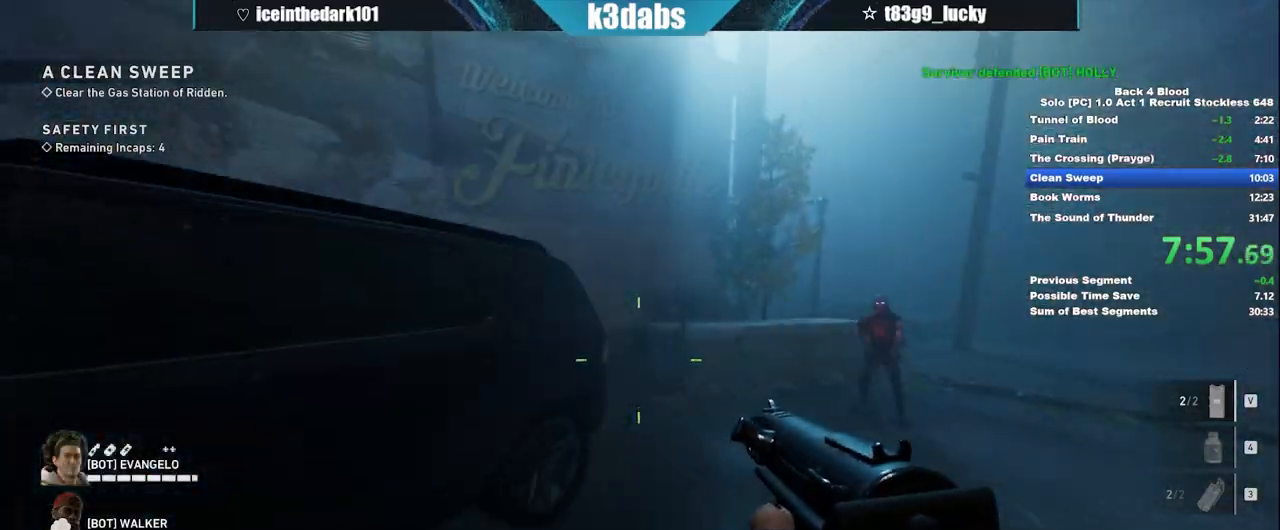
{"keys": ["space", "w"], "mouse": [], "events": [[101, "space", "down"], [234, "space", "up"], [334, "space", "down"]]}
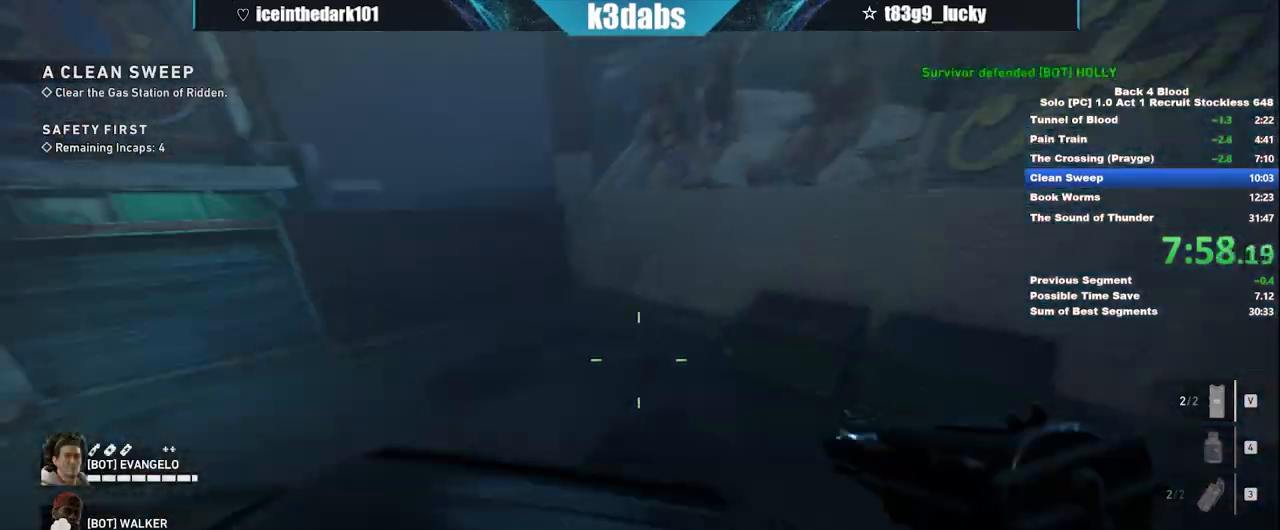
{"keys": ["shift", "w"], "mouse": [], "events": [[33, "space", "up"], [33, "w", "up"], [434, "w", "down"], [501, "shift", "down"]]}
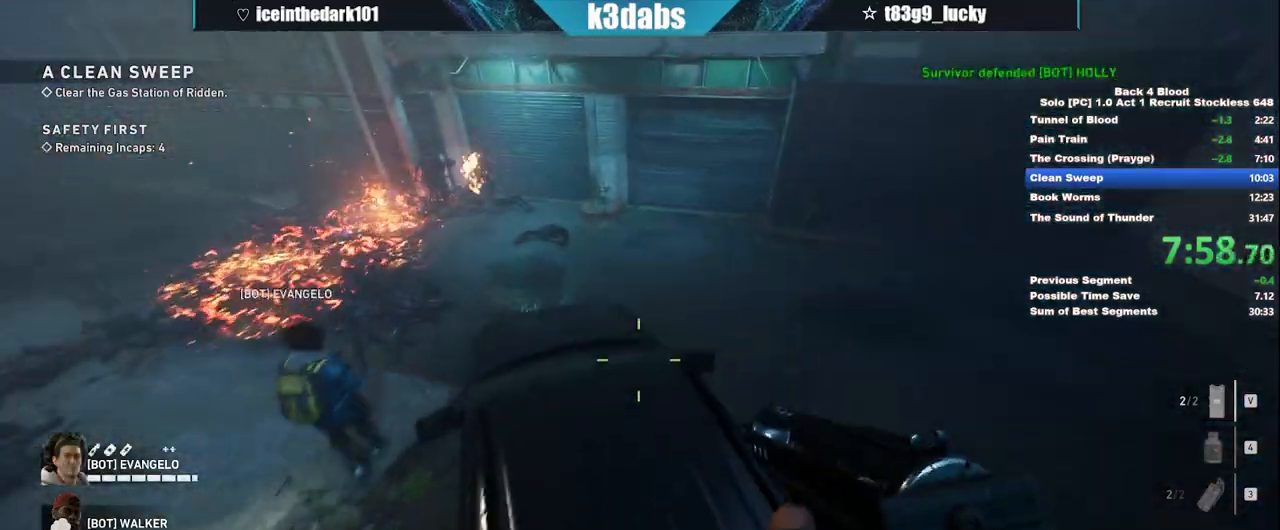
{"keys": ["space", "w"], "mouse": [], "events": [[300, "shift", "up"], [300, "space", "down"], [367, "space", "up"], [500, "space", "down"]]}
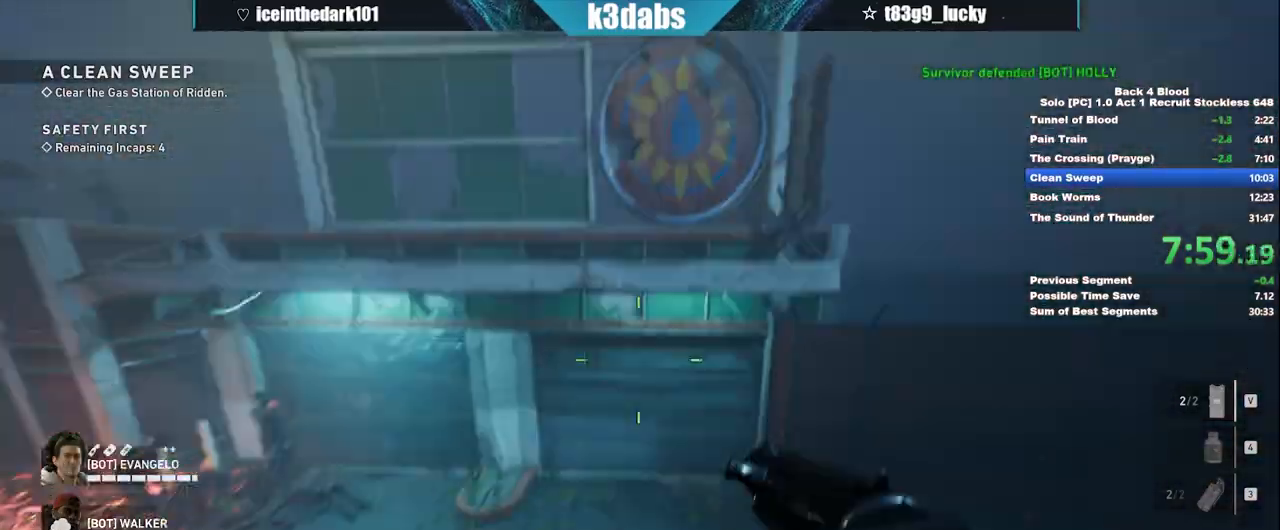
{"keys": ["w"], "mouse": [], "events": [[67, "space", "up"], [133, "space", "down"], [234, "space", "up"], [367, "space", "down"], [467, "space", "up"]]}
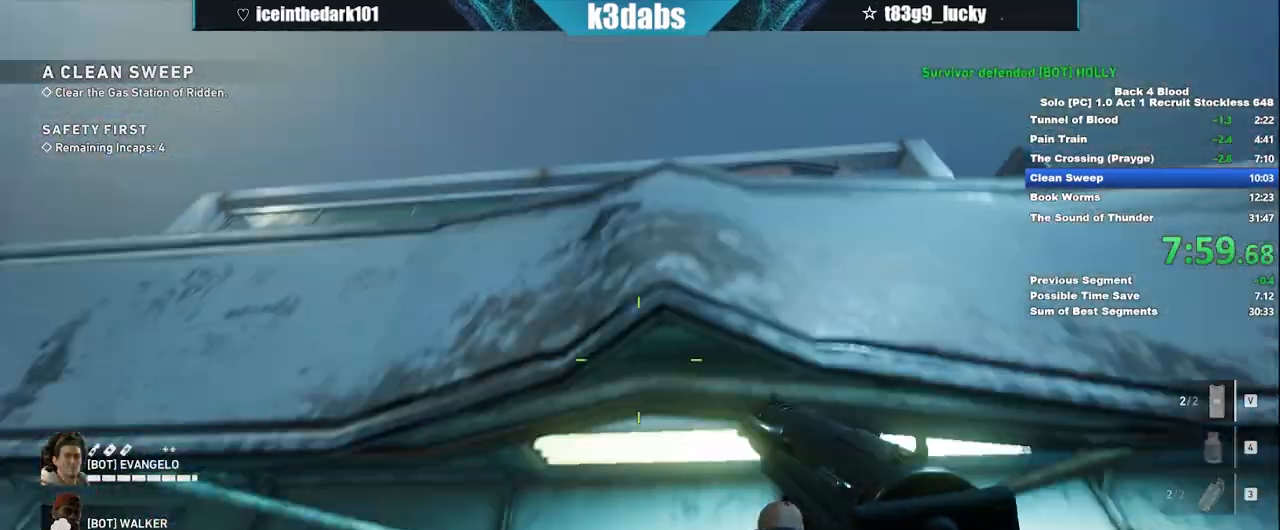
{"keys": ["shift", "w"], "mouse": [], "events": [[33, "space", "down"], [133, "space", "up"], [333, "shift", "down"]]}
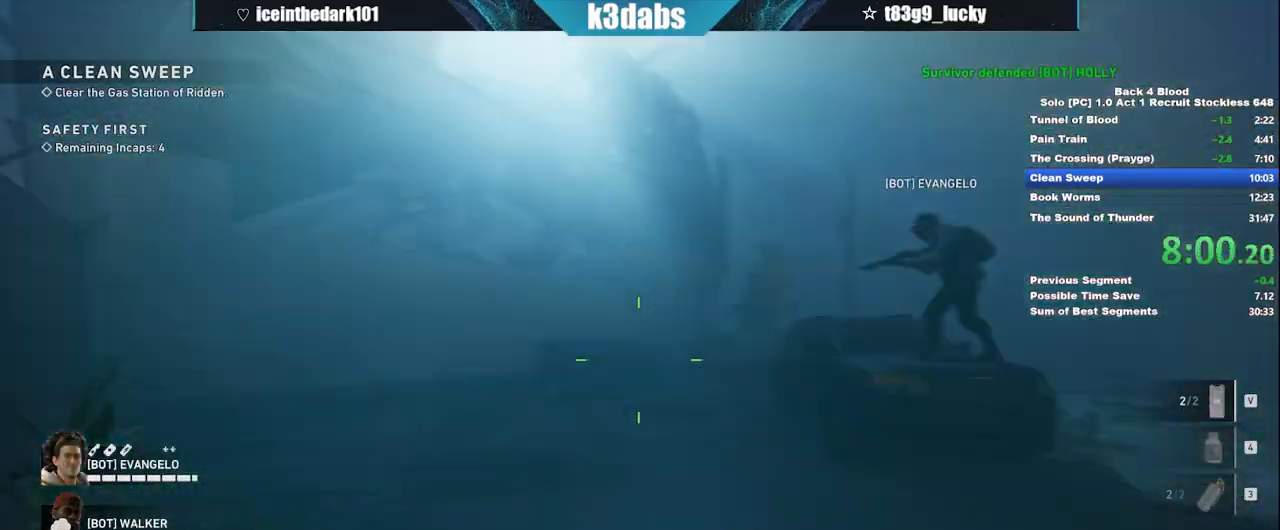
{"keys": ["w"], "mouse": [], "events": [[501, "shift", "up"]]}
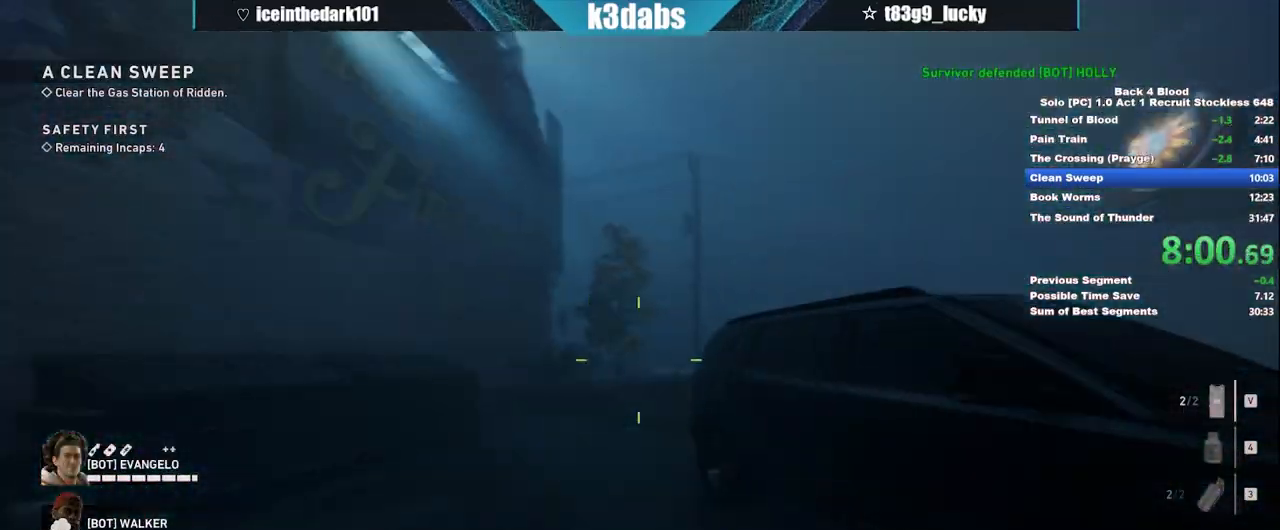
{"keys": ["w"], "mouse": [], "events": [[133, "space", "down"], [200, "space", "up"]]}
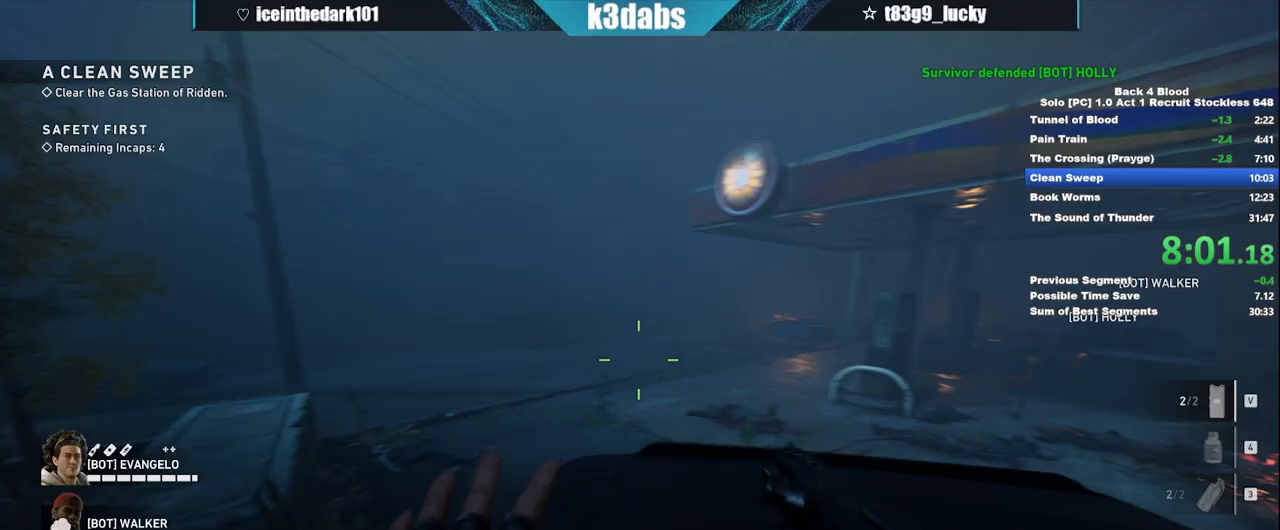
{"keys": [], "mouse": [], "events": [[67, "space", "down"], [100, "space", "up"], [267, "w", "up"], [434, "a", "down"], [501, "a", "up"]]}
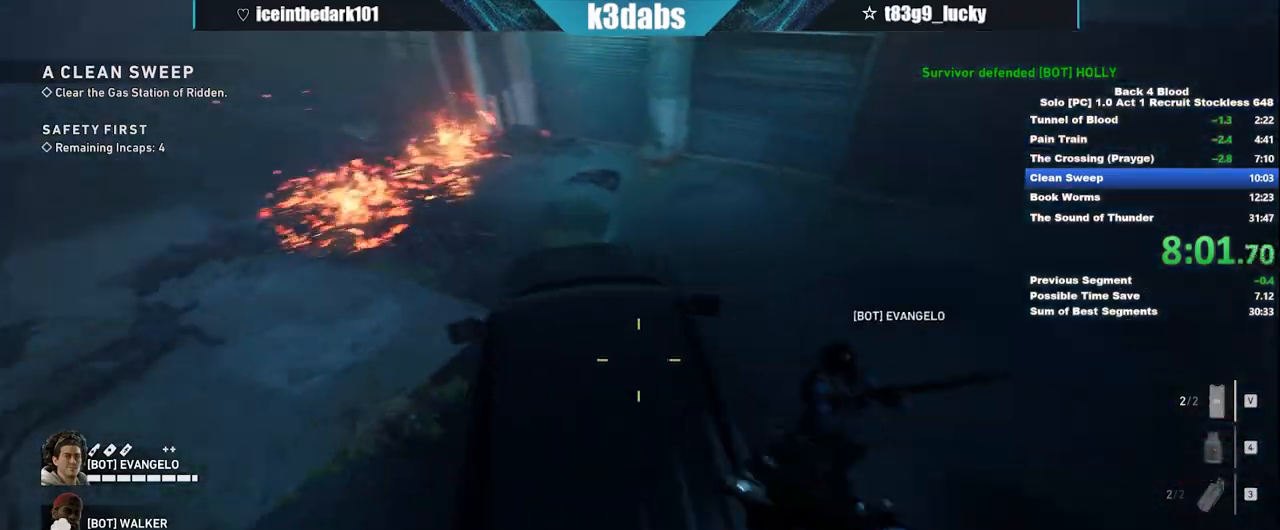
{"keys": ["shift", "w"], "mouse": [], "events": [[266, "shift", "down"], [266, "w", "down"]]}
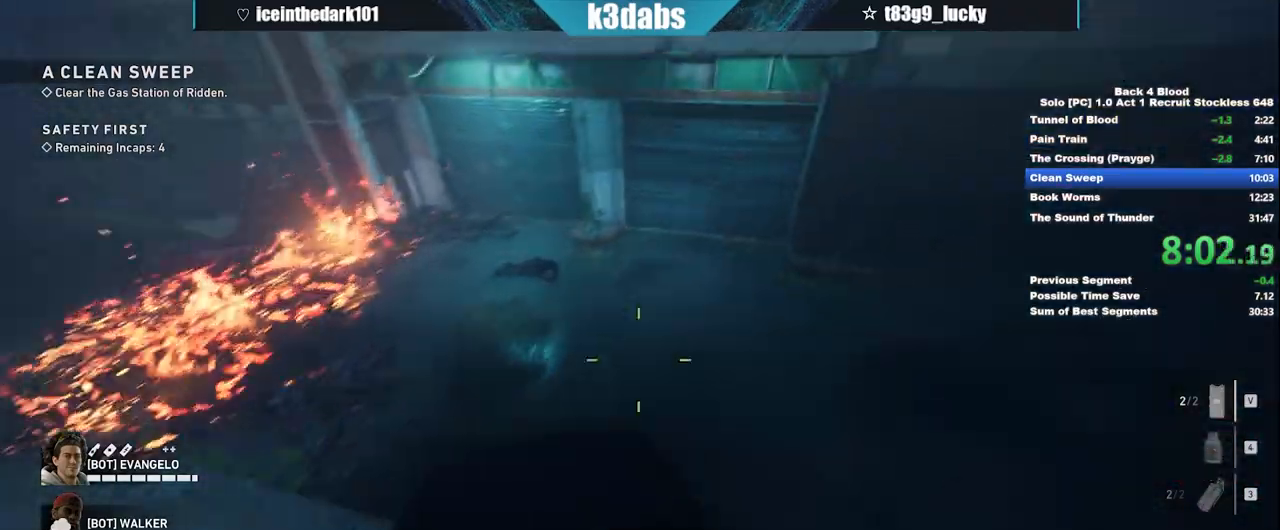
{"keys": ["w"], "mouse": [], "events": [[67, "shift", "up"], [67, "space", "down"], [133, "space", "up"], [234, "space", "down"], [300, "space", "up"], [367, "space", "down"], [467, "space", "up"]]}
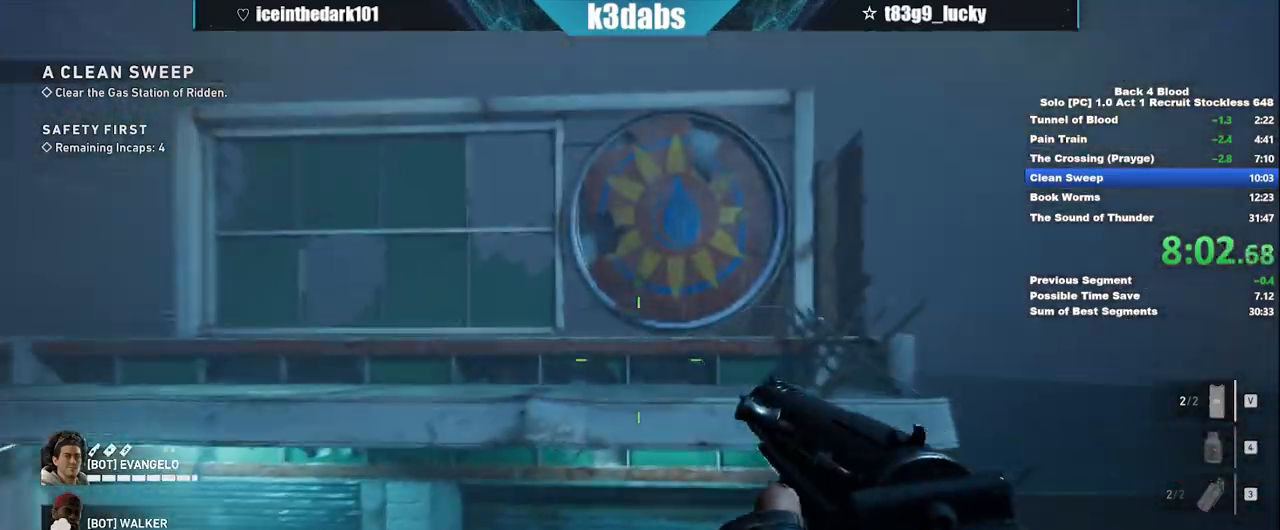
{"keys": ["w"], "mouse": [], "events": [[66, "space", "down"], [100, "space", "up"], [166, "space", "down"], [200, "space", "up"], [266, "space", "down"], [300, "space", "up"]]}
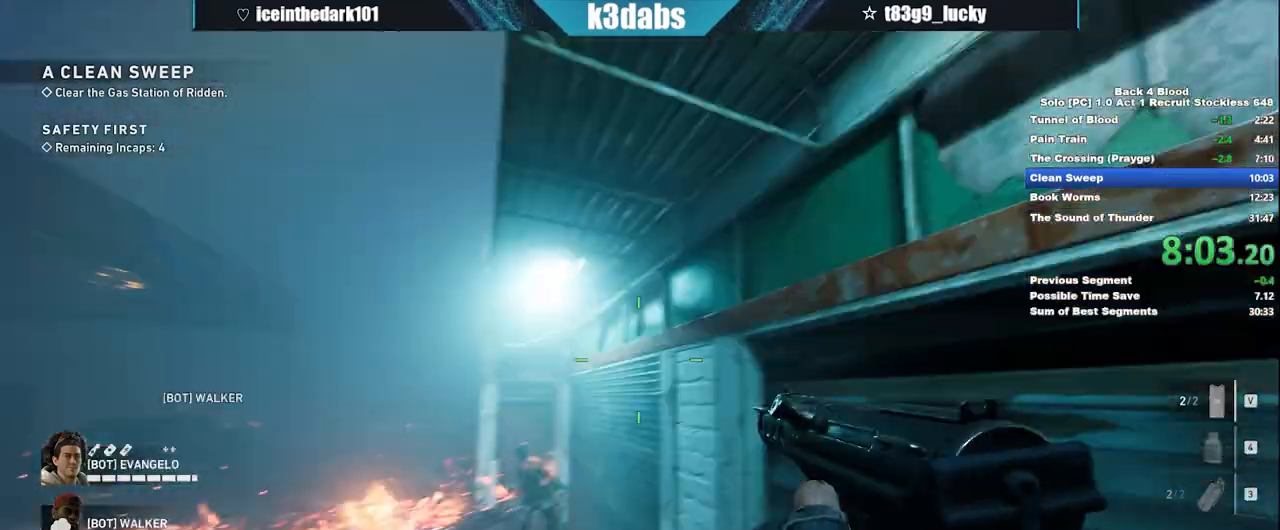
{"keys": ["shift", "w"], "mouse": [], "events": [[133, "shift", "down"]]}
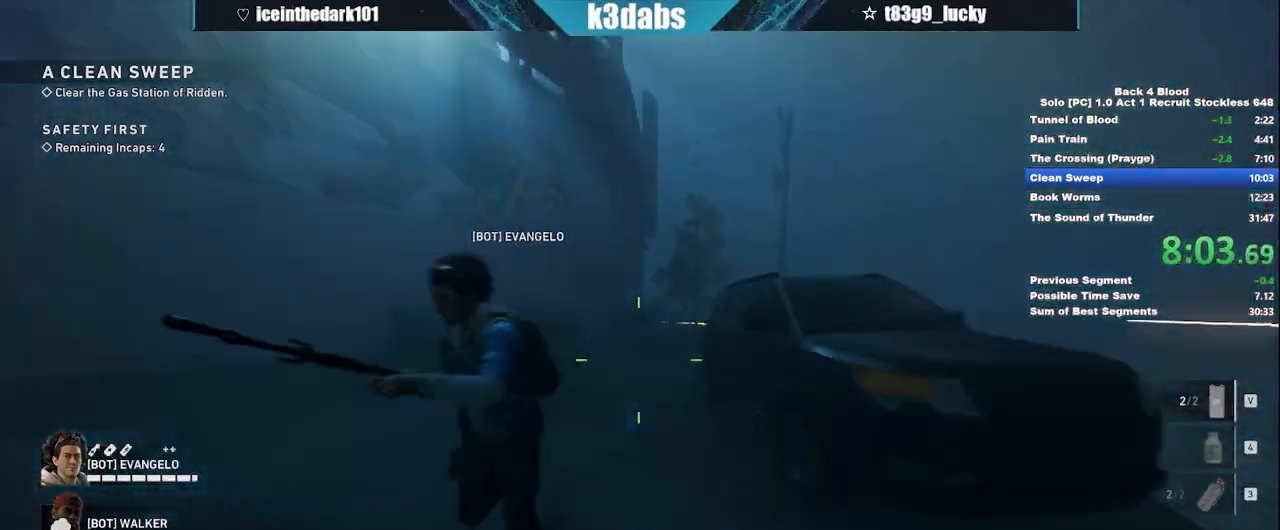
{"keys": ["w"], "mouse": [], "events": [[334, "shift", "up"], [368, "space", "down"], [434, "space", "up"]]}
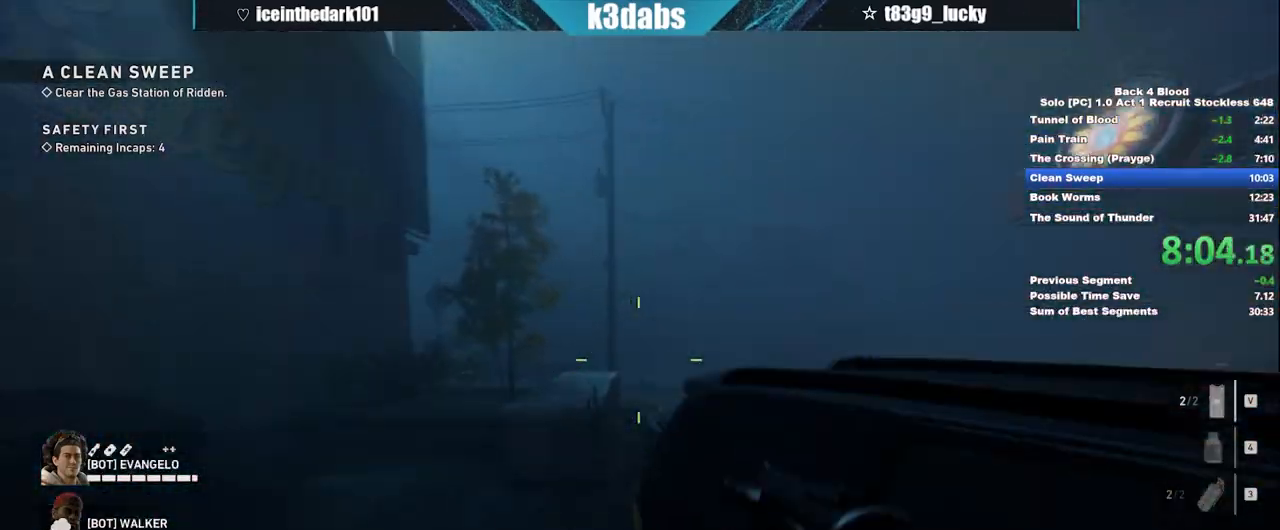
{"keys": [], "mouse": [], "events": [[167, "space", "down"], [200, "space", "up"], [501, "w", "up"]]}
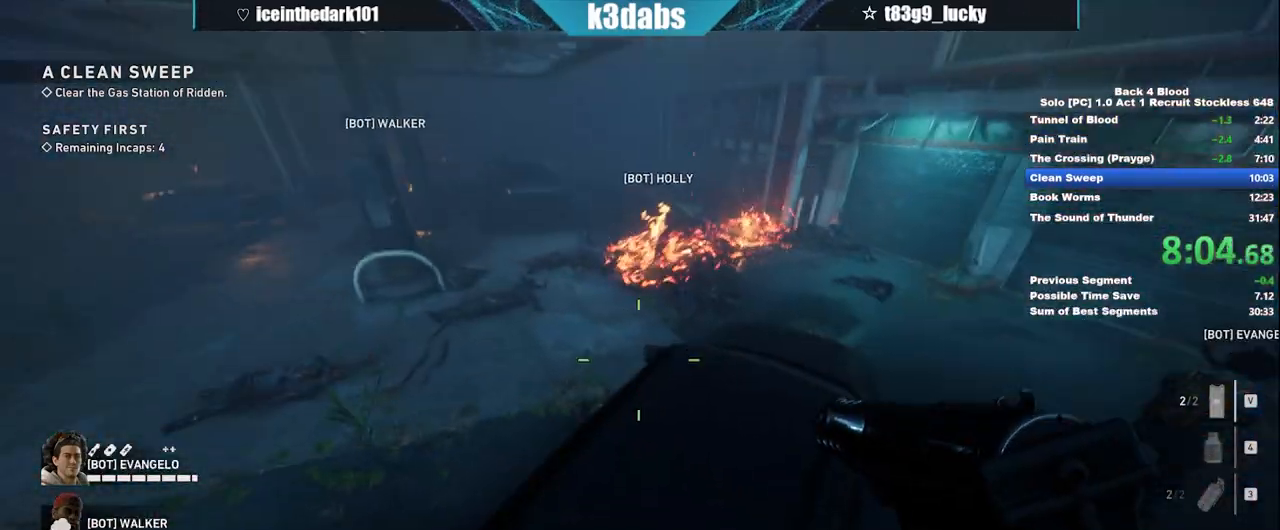
{"keys": ["shift", "w"], "mouse": [], "events": [[333, "w", "down"], [400, "shift", "down"]]}
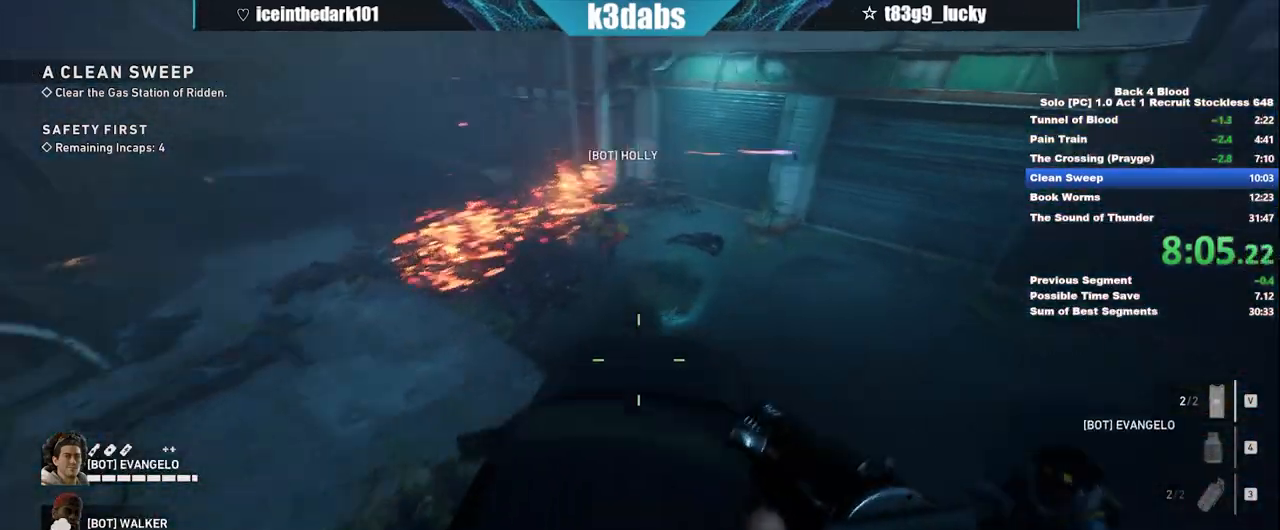
{"keys": ["space", "w"], "mouse": [], "events": [[167, "shift", "up"], [167, "space", "down"], [234, "space", "up"], [367, "space", "down"], [400, "space", "up"], [501, "space", "down"]]}
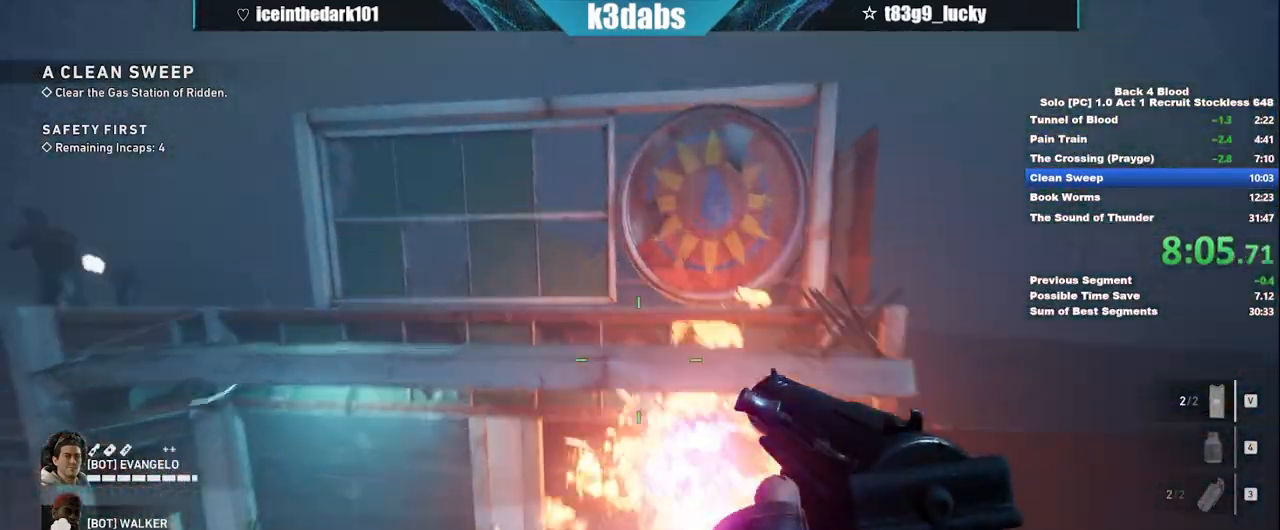
{"keys": ["space", "w"], "mouse": [], "events": [[66, "space", "up"], [100, "space", "down"], [200, "space", "up"], [233, "space", "down"], [300, "space", "up"], [333, "space", "down"], [433, "space", "up"], [467, "space", "down"]]}
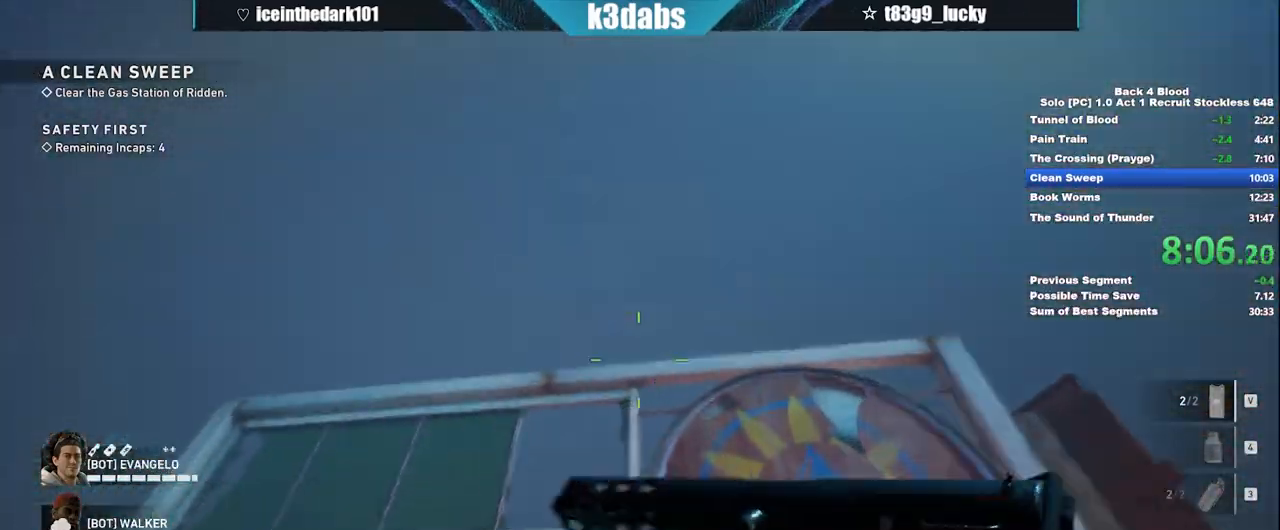
{"keys": ["shift", "w"], "mouse": [], "events": [[33, "space", "up"], [334, "shift", "down"]]}
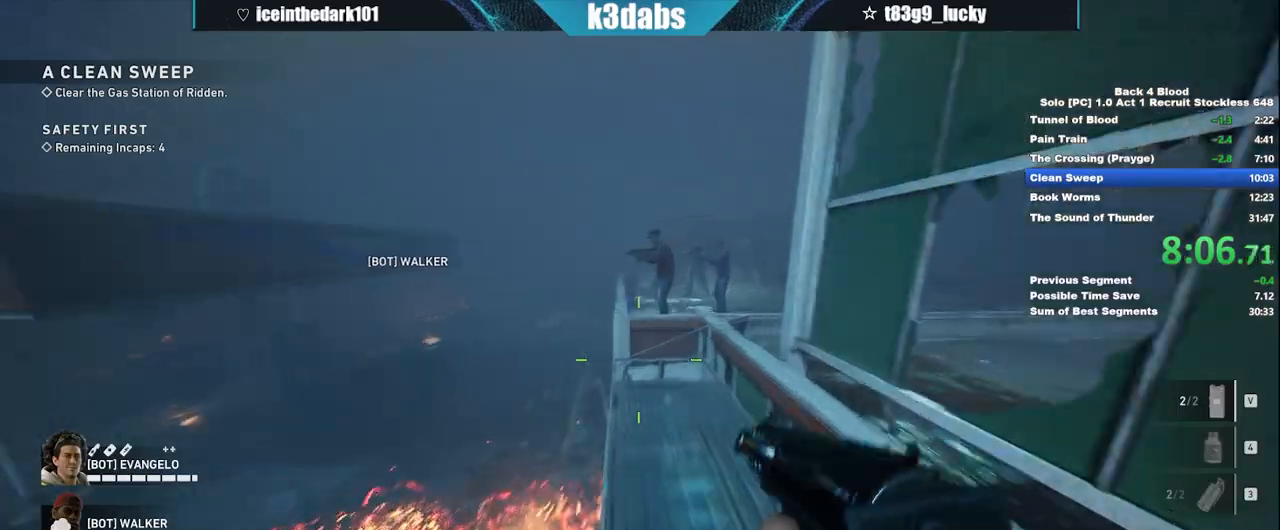
{"keys": ["w"], "mouse": []}